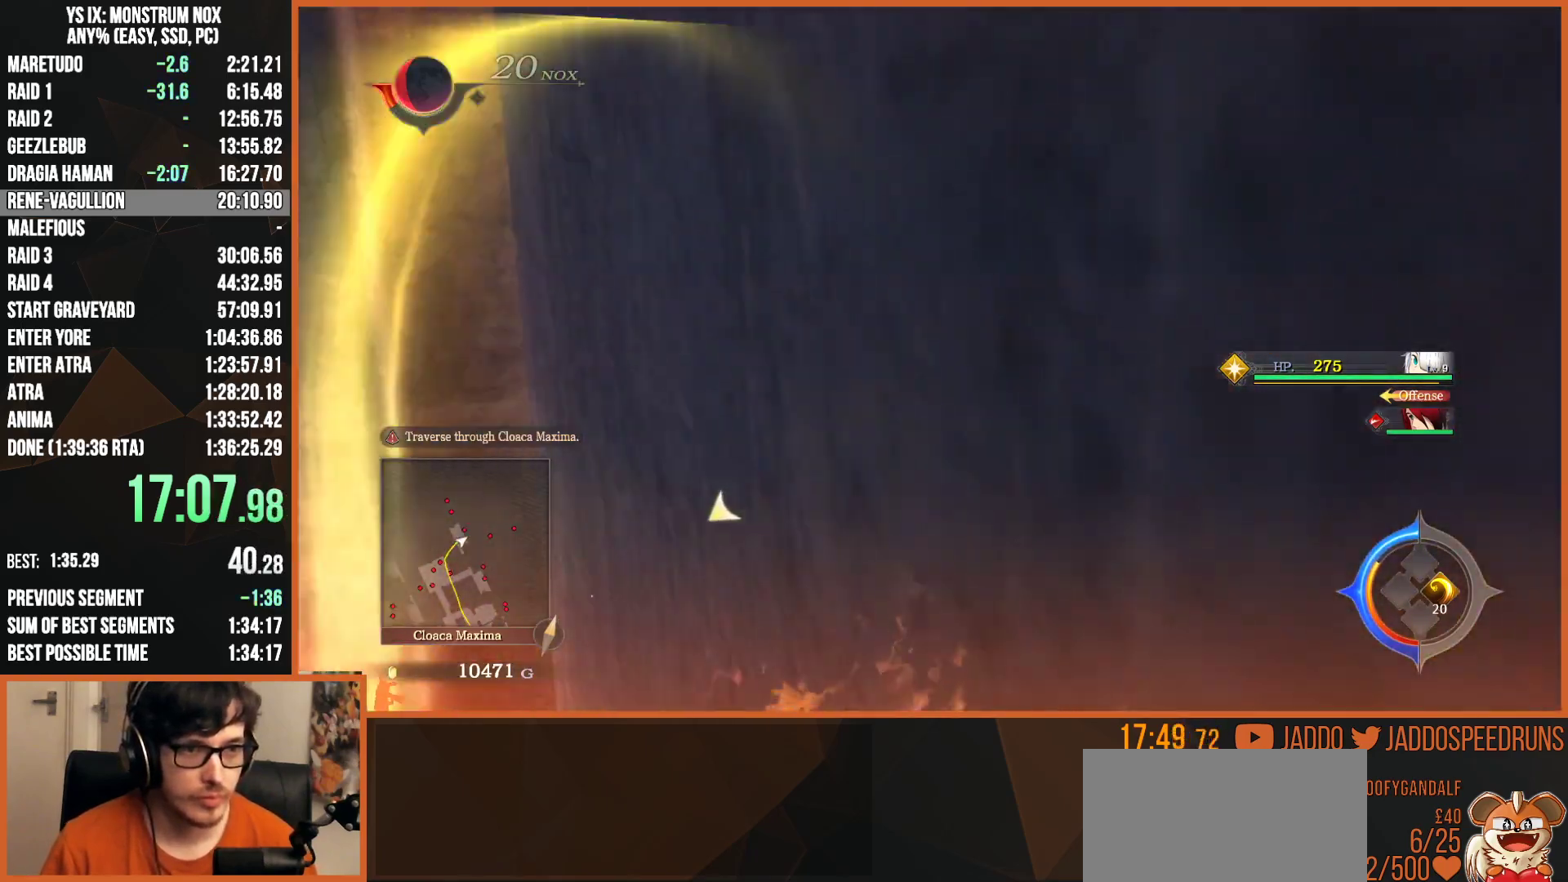
Gameplay with a controller (PlayStation layout); each line is a JSON object with the inputs held at the frame after it. "button_events" lists button changes between this image and that frame as [ms after this image, input, new state], when the widget could be followed in between (sticks are given only as held states).
{"buttons": ["TRIANGLE", "L2"], "left_stick": "up-right", "right_stick": "center", "button_events": [[367, "L2", "down"], [400, "TRIANGLE", "down"]]}
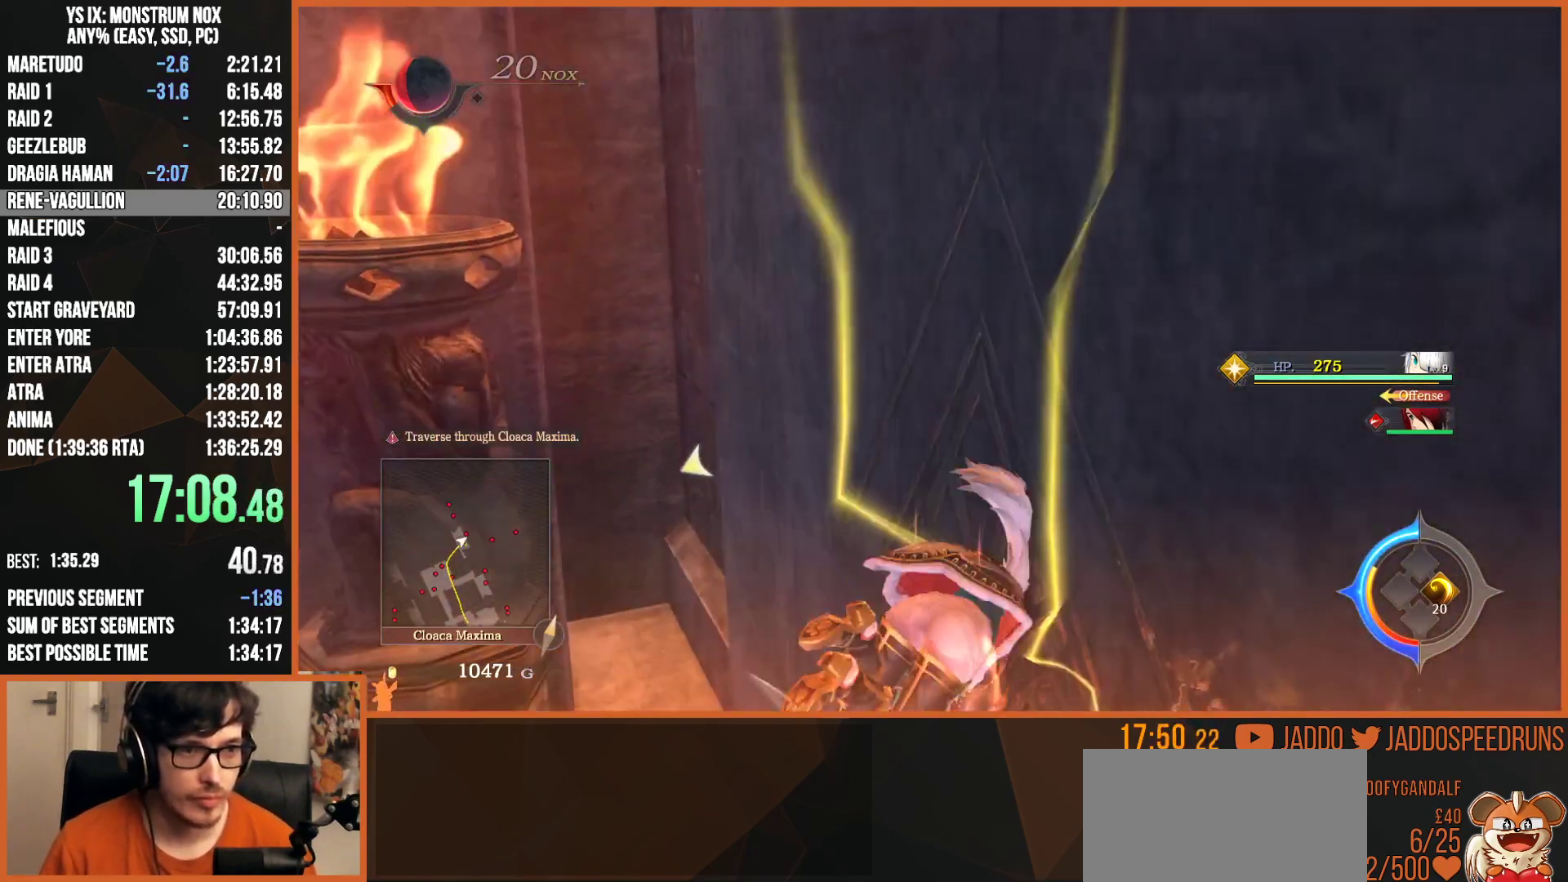
{"buttons": ["L2"], "left_stick": "right", "right_stick": "center", "button_events": [[33, "TRIANGLE", "up"]]}
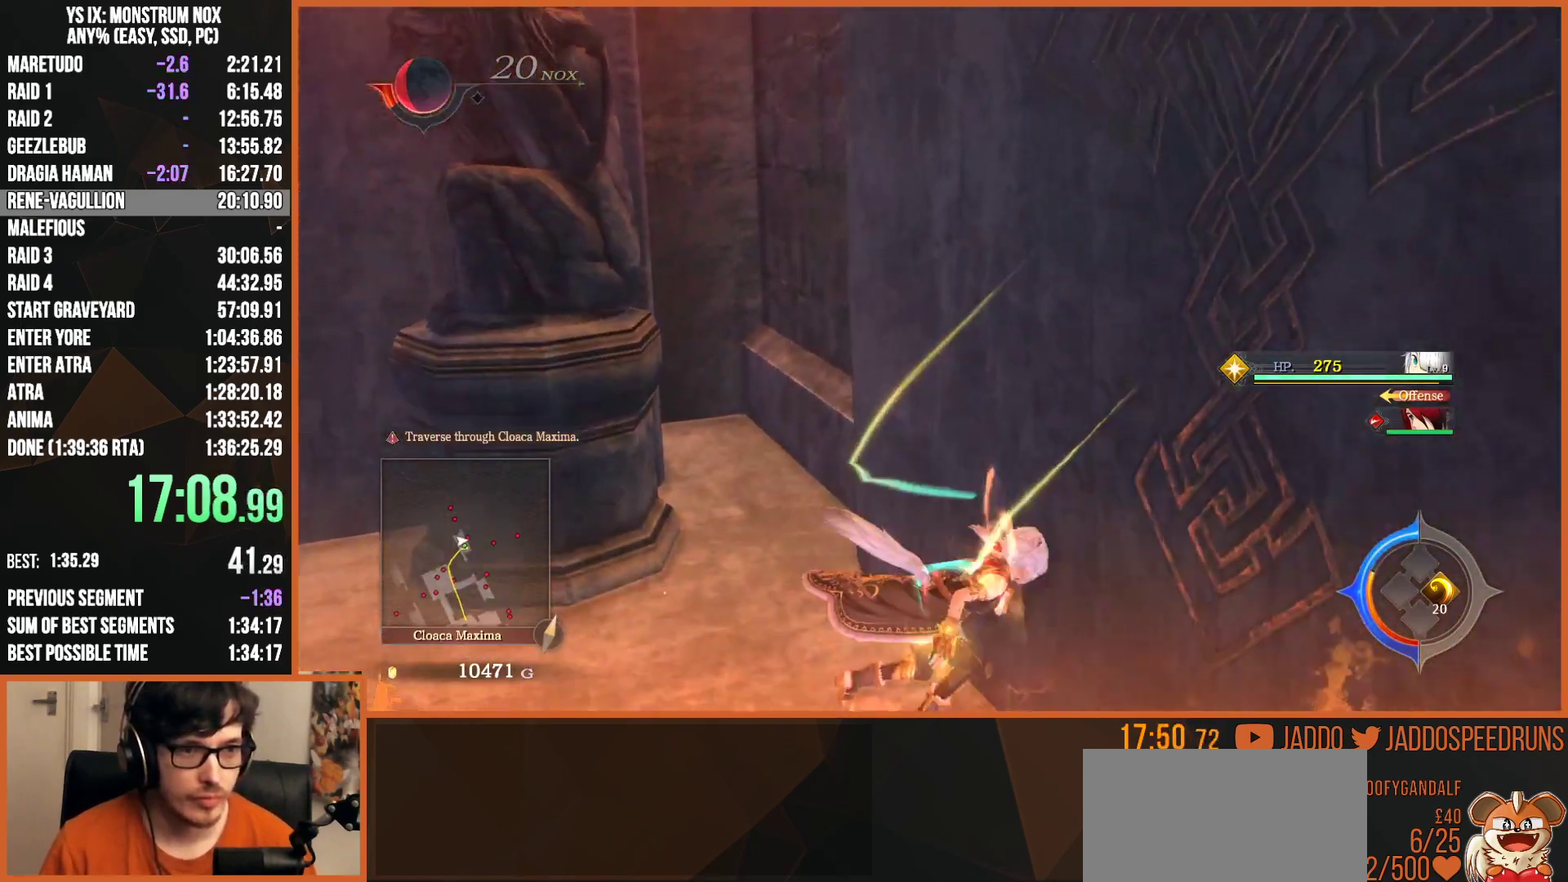
{"buttons": ["L2"], "left_stick": "up-right", "right_stick": "center", "button_events": []}
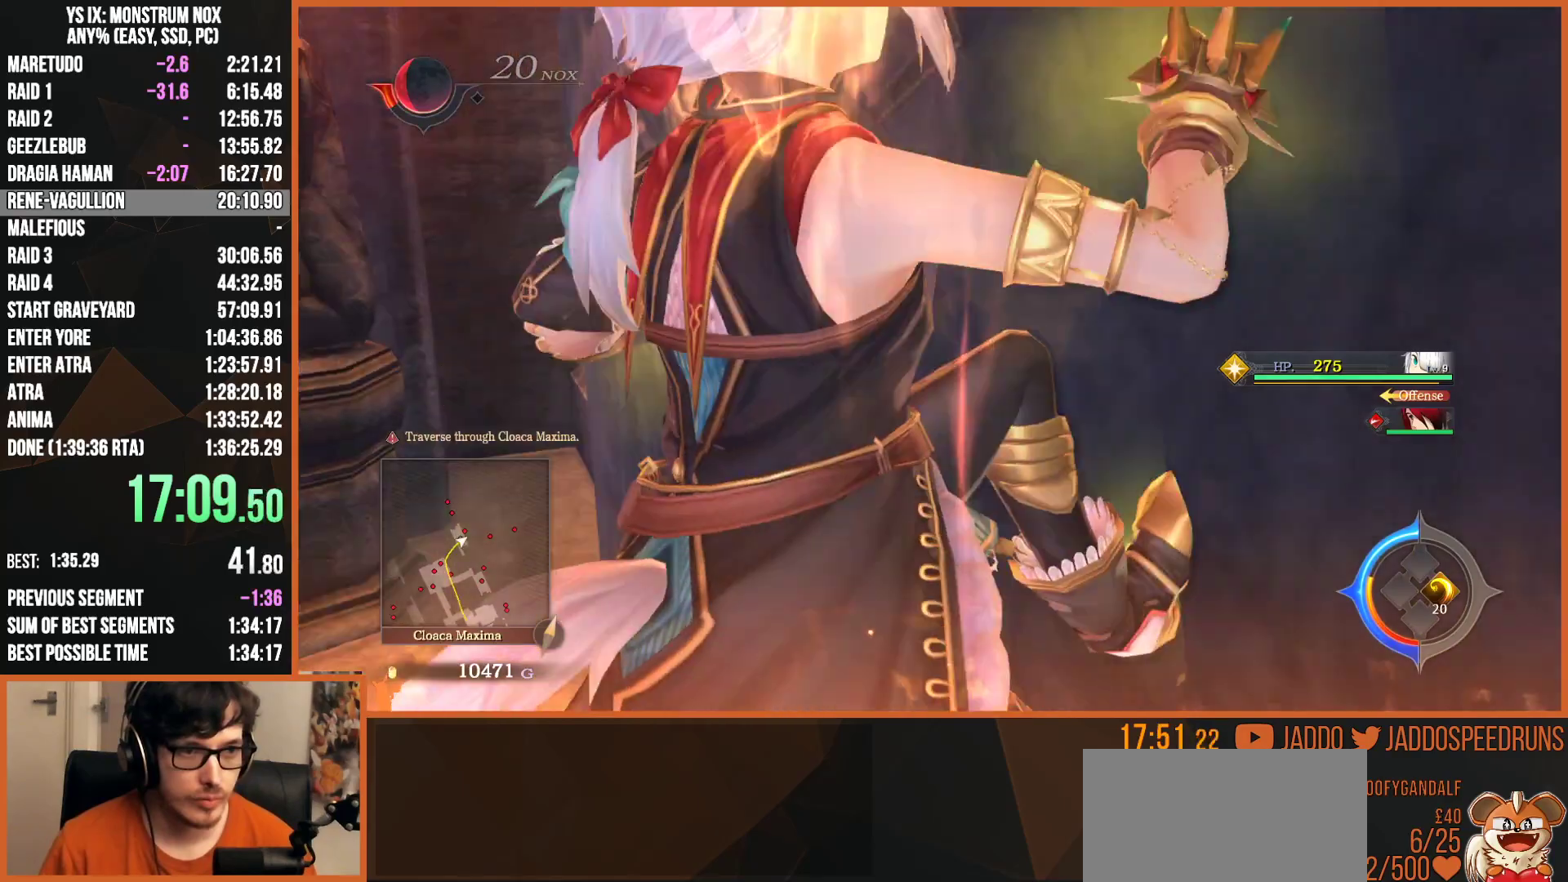
{"buttons": ["L2"], "left_stick": "up-right", "right_stick": "center", "button_events": []}
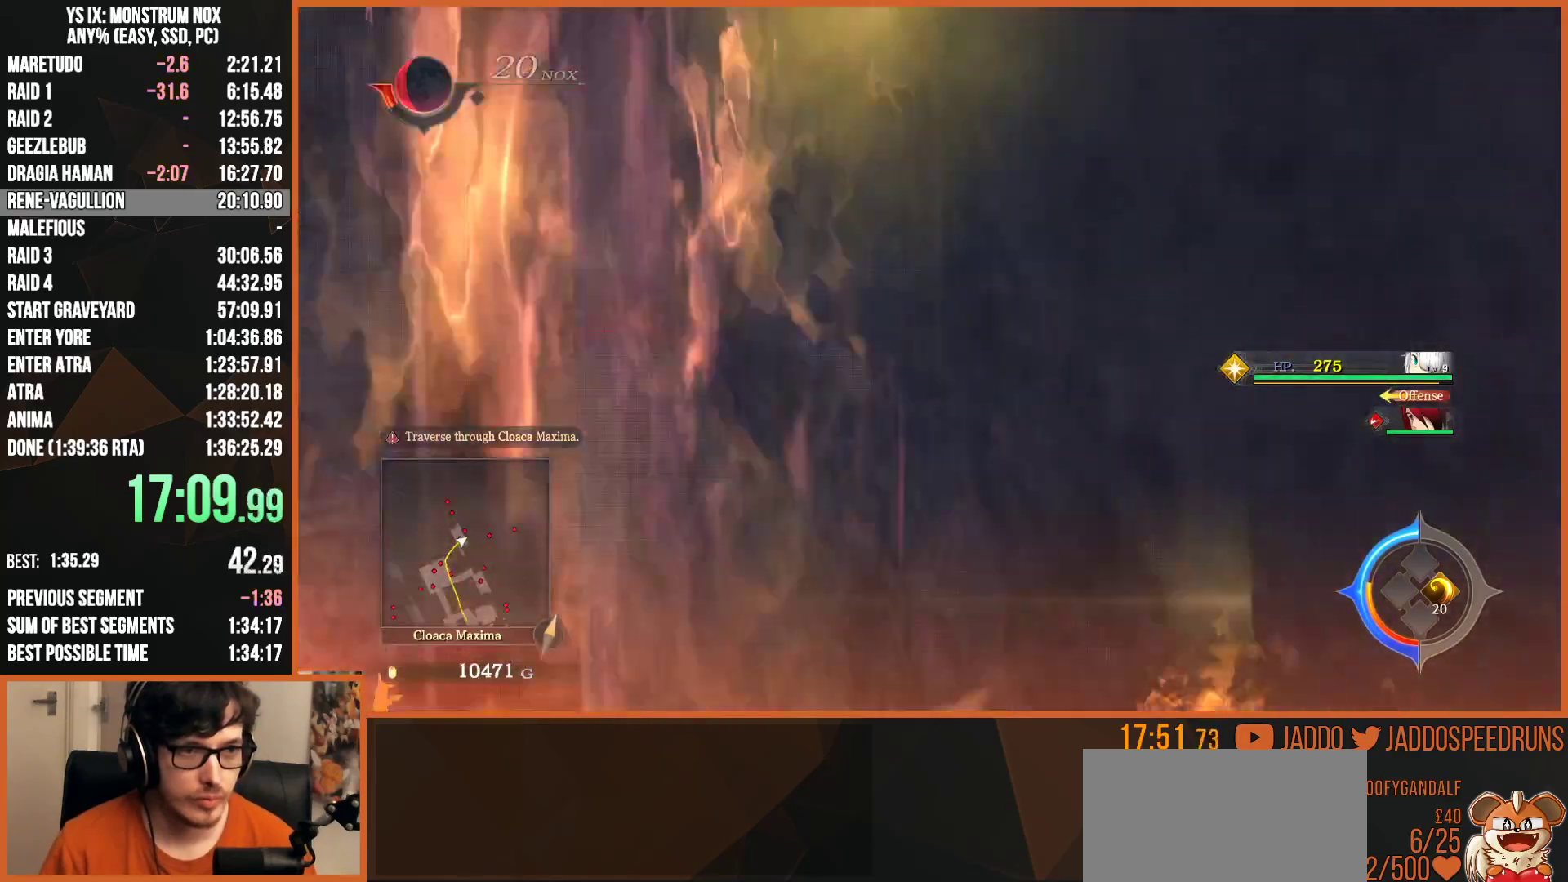
{"buttons": ["L2"], "left_stick": "up-right", "right_stick": "center", "button_events": []}